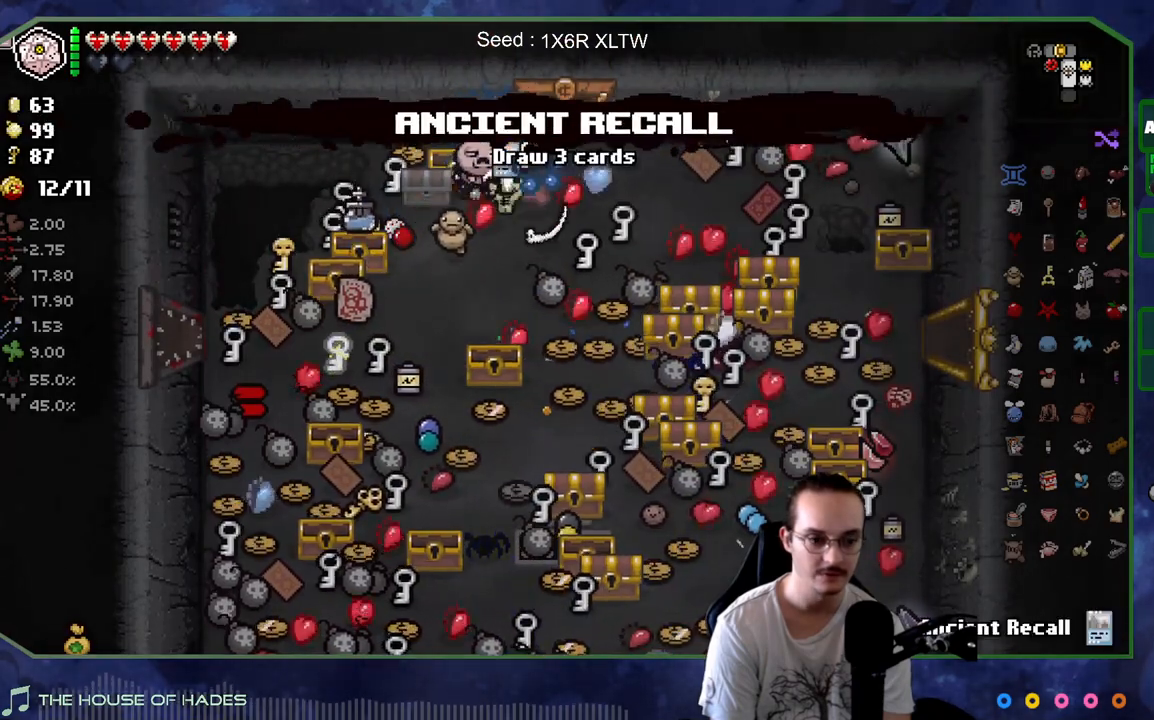
Gameplay with a controller (Xbox layout); each line is a JSON object with the inputs held at the frame after it. "events" lists button and stick changes between this image and that frame as [ms after this image, input, new state], when the widget could be followed in between. Not read: L3 R3.
{"buttons": [], "left_stick": "down-right", "right_stick": "center", "events": [[83, "left_stick", "up-left"], [283, "left_stick", "right"], [333, "left_stick", "down-right"]]}
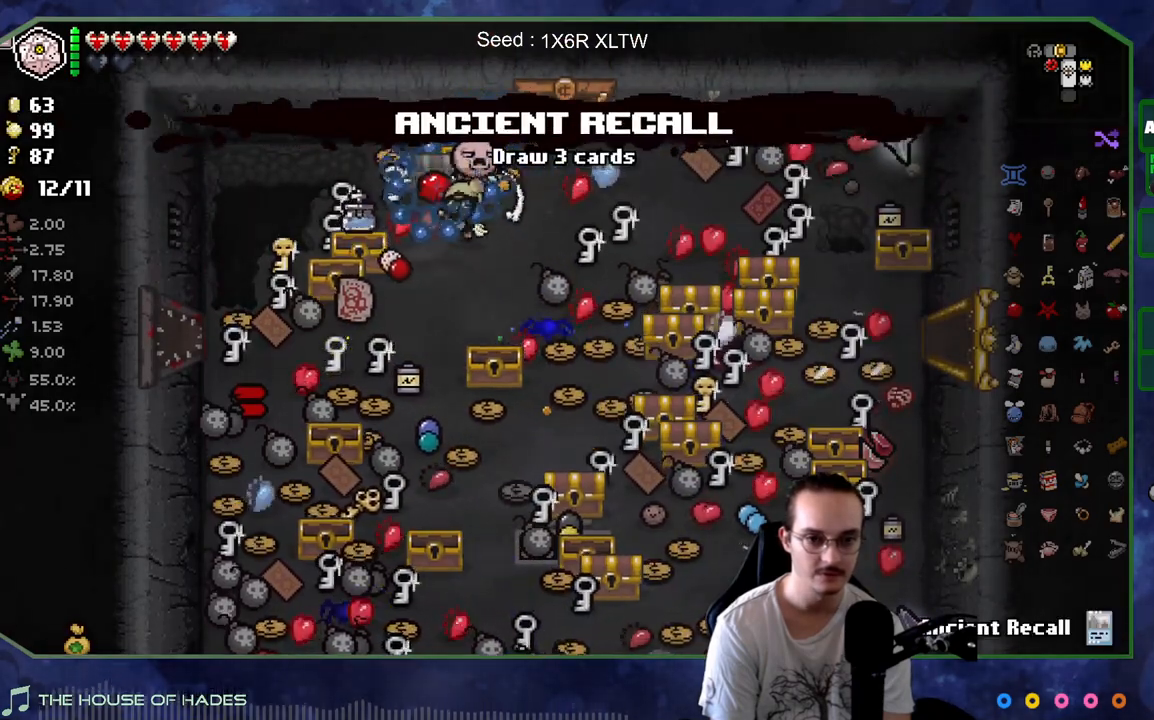
{"buttons": [], "left_stick": "center", "right_stick": "center", "events": [[167, "left_stick", "up-left"], [367, "left_stick", "center"]]}
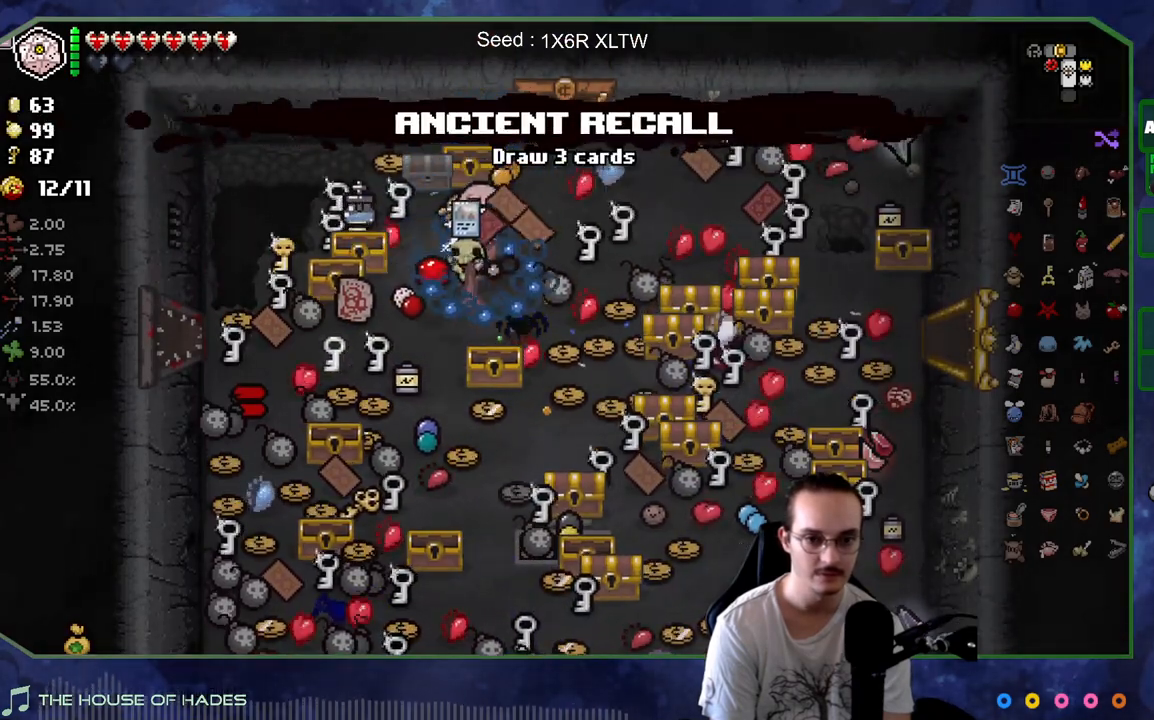
{"buttons": [], "left_stick": "center", "right_stick": "center", "events": [[167, "left_stick", "down-left"], [333, "L2", "down"], [367, "left_stick", "center"], [483, "L2", "up"]]}
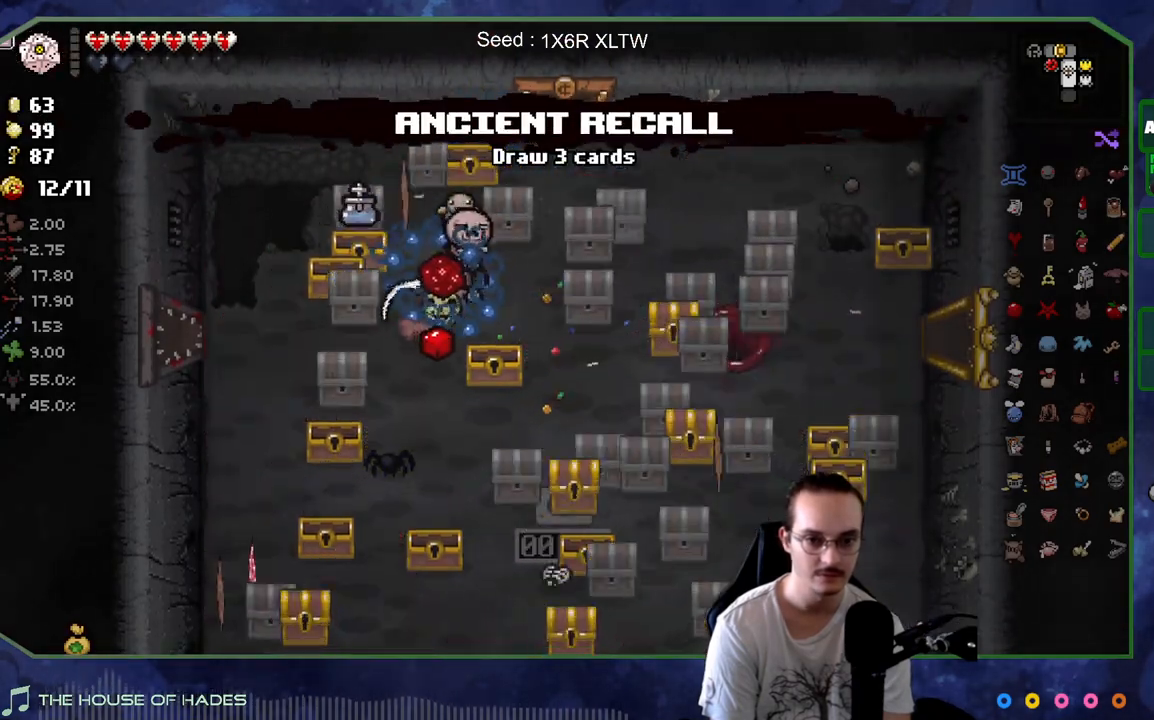
{"buttons": [], "left_stick": "center", "right_stick": "center", "events": []}
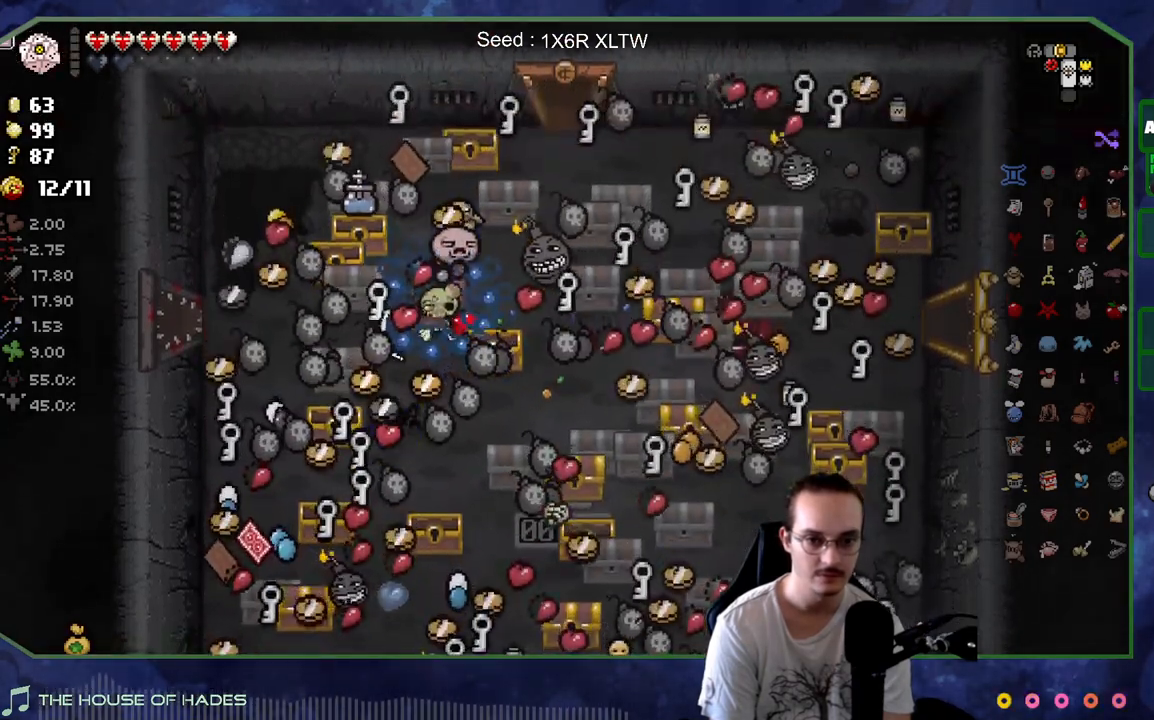
{"buttons": [], "left_stick": "up-right", "right_stick": "center", "events": [[83, "left_stick", "up"], [200, "left_stick", "up-right"]]}
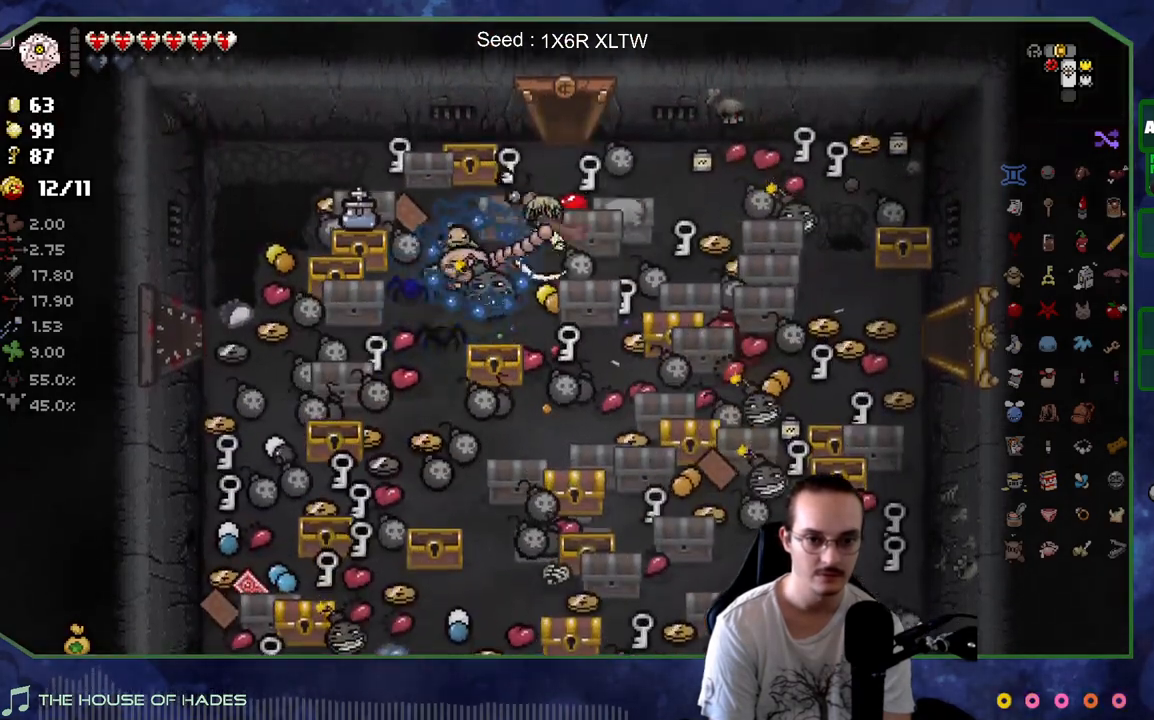
{"buttons": [], "left_stick": "center", "right_stick": "center", "events": [[17, "left_stick", "up"], [500, "left_stick", "center"]]}
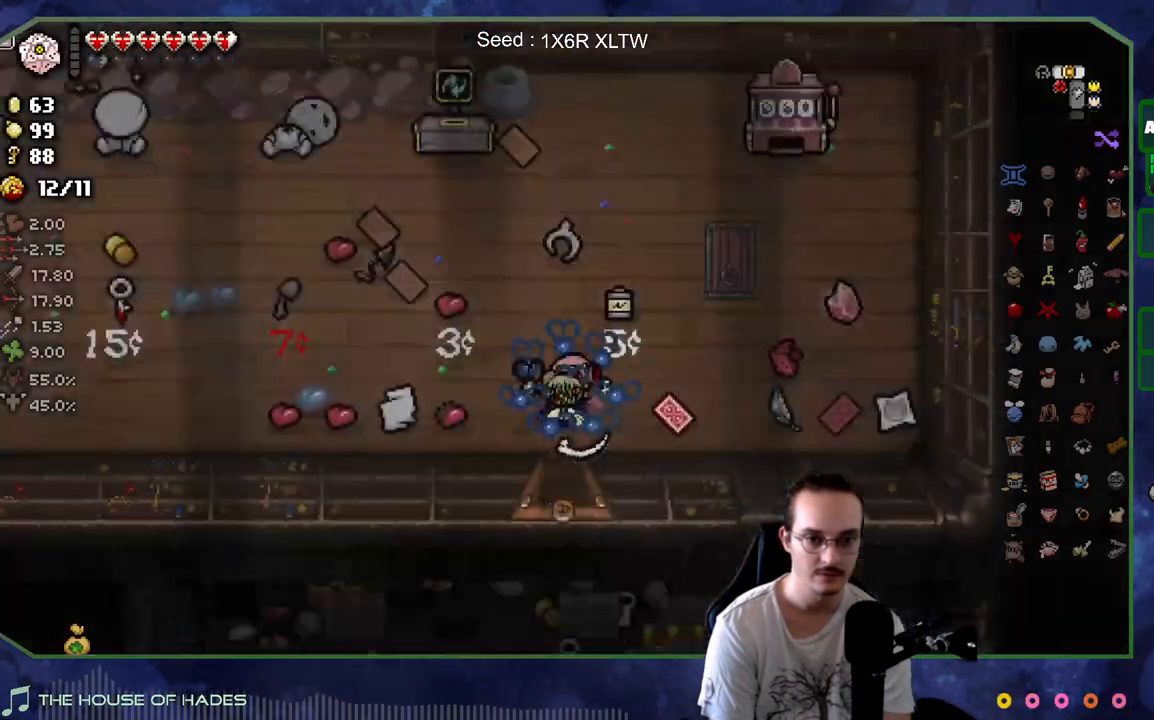
{"buttons": [], "left_stick": "up", "right_stick": "center", "events": [[100, "left_stick", "left"], [400, "left_stick", "up"]]}
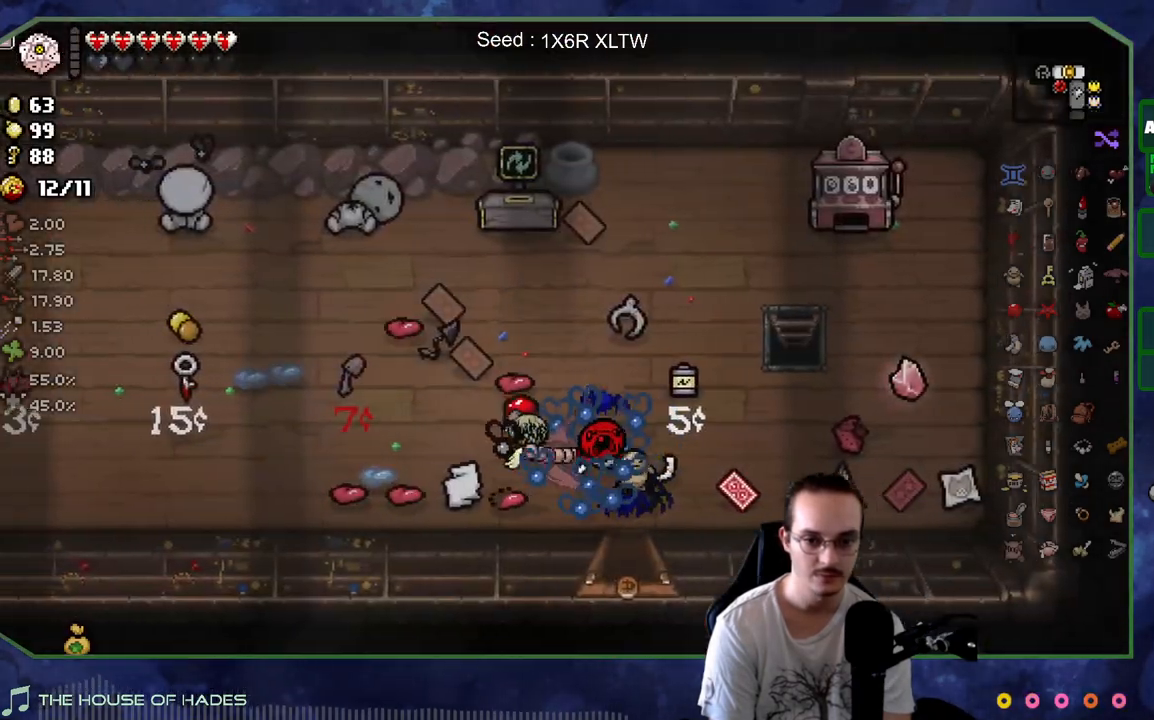
{"buttons": [], "left_stick": "up-left", "right_stick": "center", "events": [[50, "left_stick", "left"], [300, "left_stick", "up-left"]]}
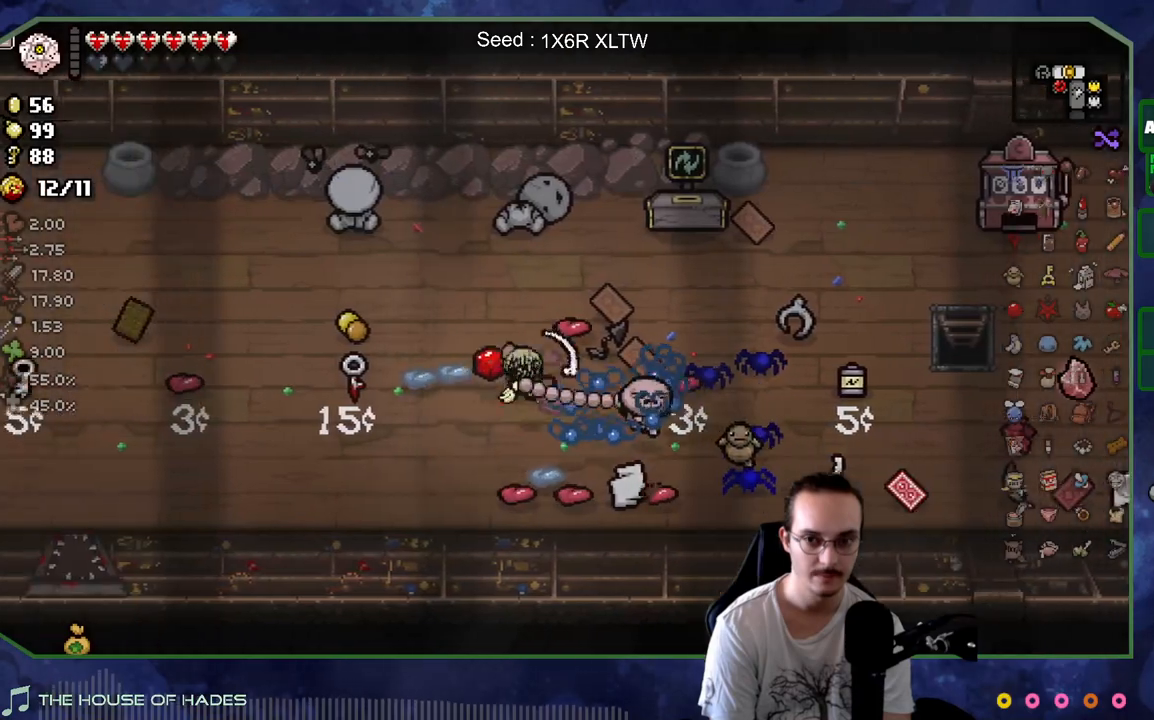
{"buttons": [], "left_stick": "center", "right_stick": "center", "events": [[100, "left_stick", "up-right"], [200, "left_stick", "center"]]}
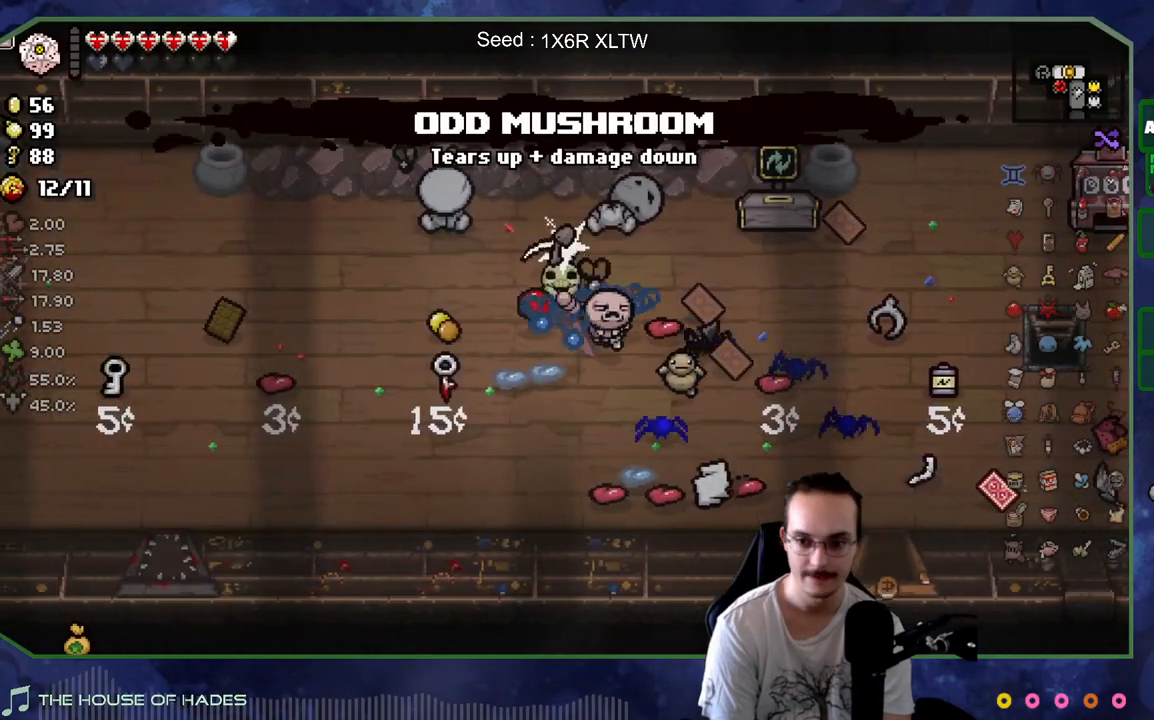
{"buttons": [], "left_stick": "center", "right_stick": "center", "events": []}
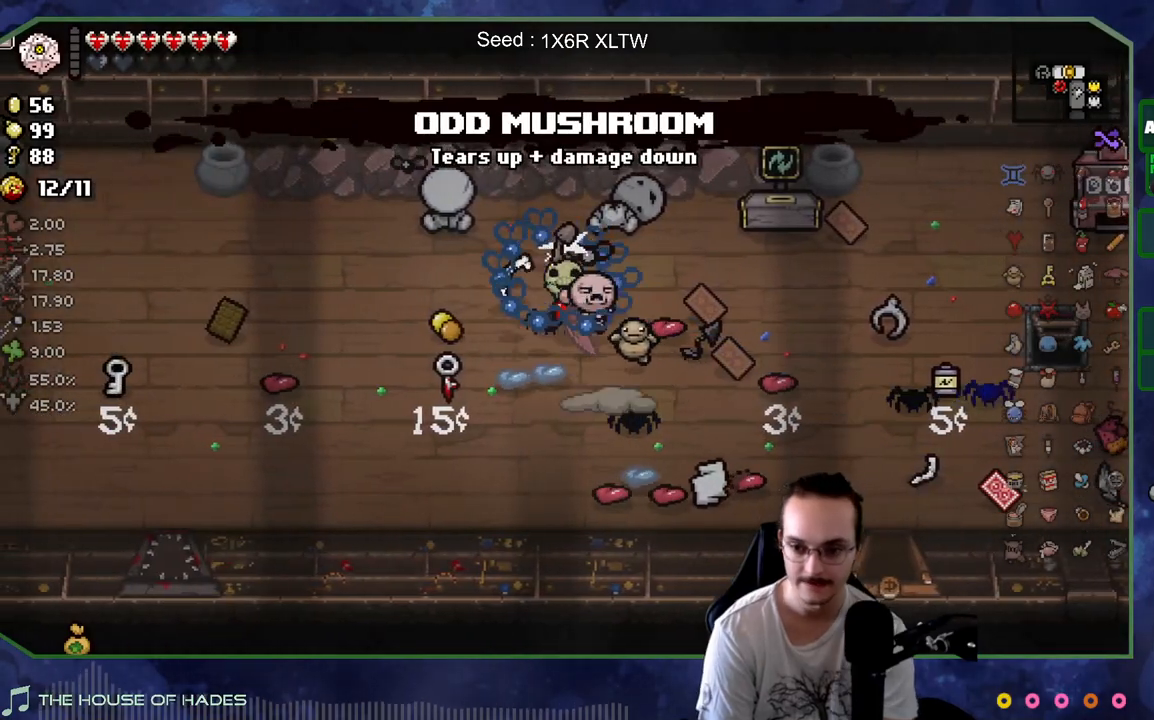
{"buttons": [], "left_stick": "down-right", "right_stick": "center", "events": [[400, "left_stick", "down"], [450, "left_stick", "down-right"]]}
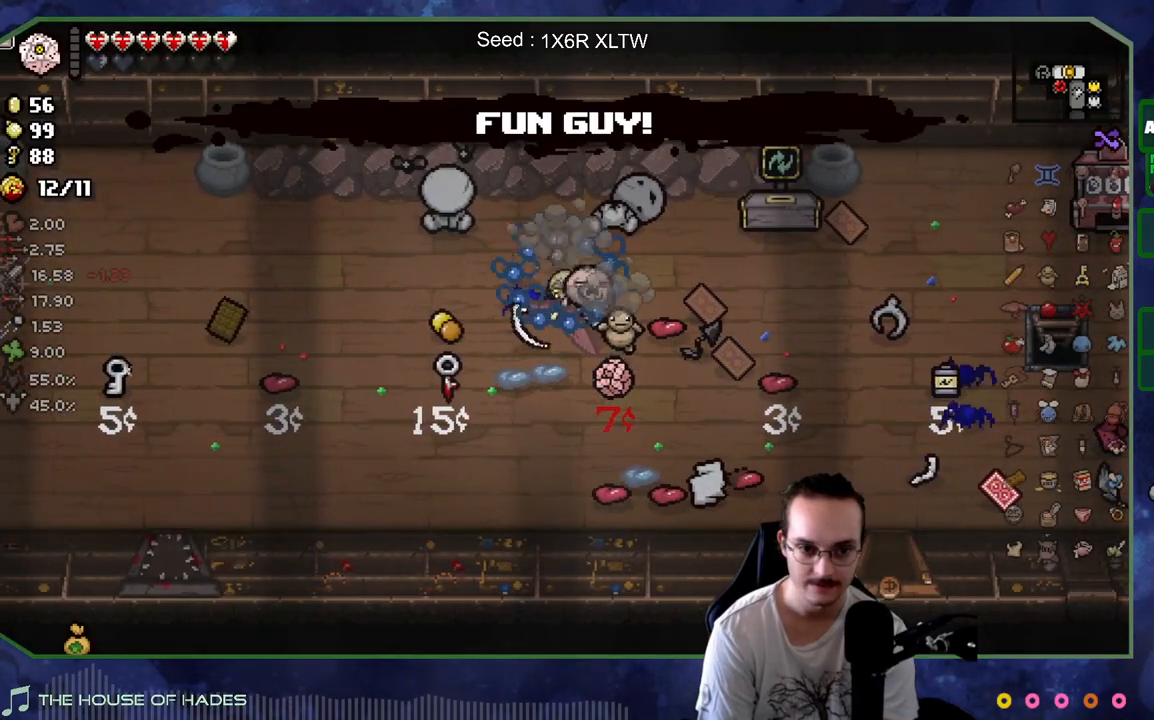
{"buttons": [], "left_stick": "up-left", "right_stick": "center", "events": [[233, "left_stick", "up-left"]]}
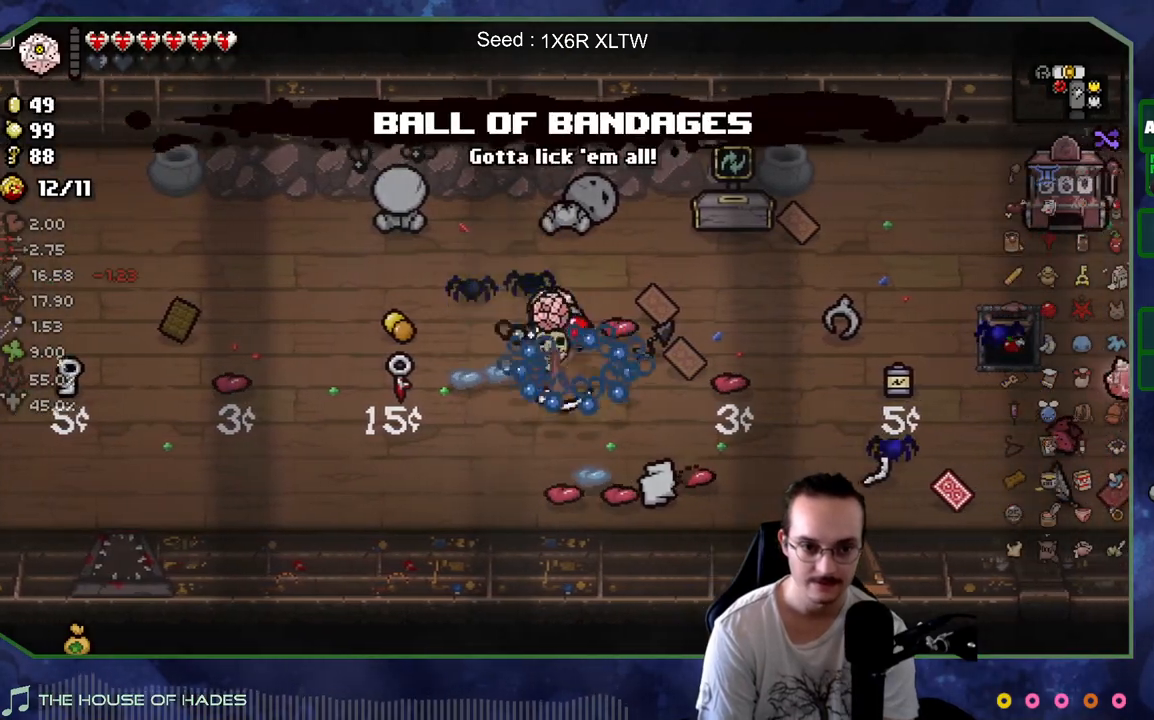
{"buttons": [], "left_stick": "up-left", "right_stick": "center", "events": [[17, "left_stick", "center"], [500, "left_stick", "up-left"]]}
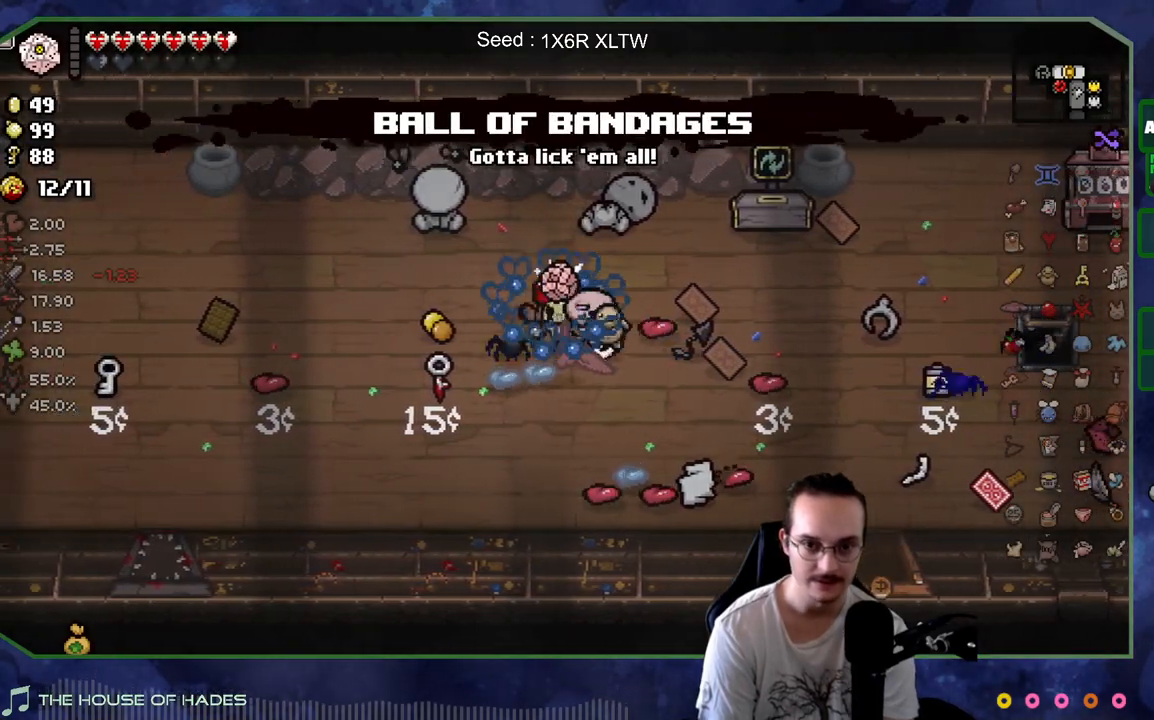
{"buttons": [], "left_stick": "center", "right_stick": "center", "events": [[117, "left_stick", "center"]]}
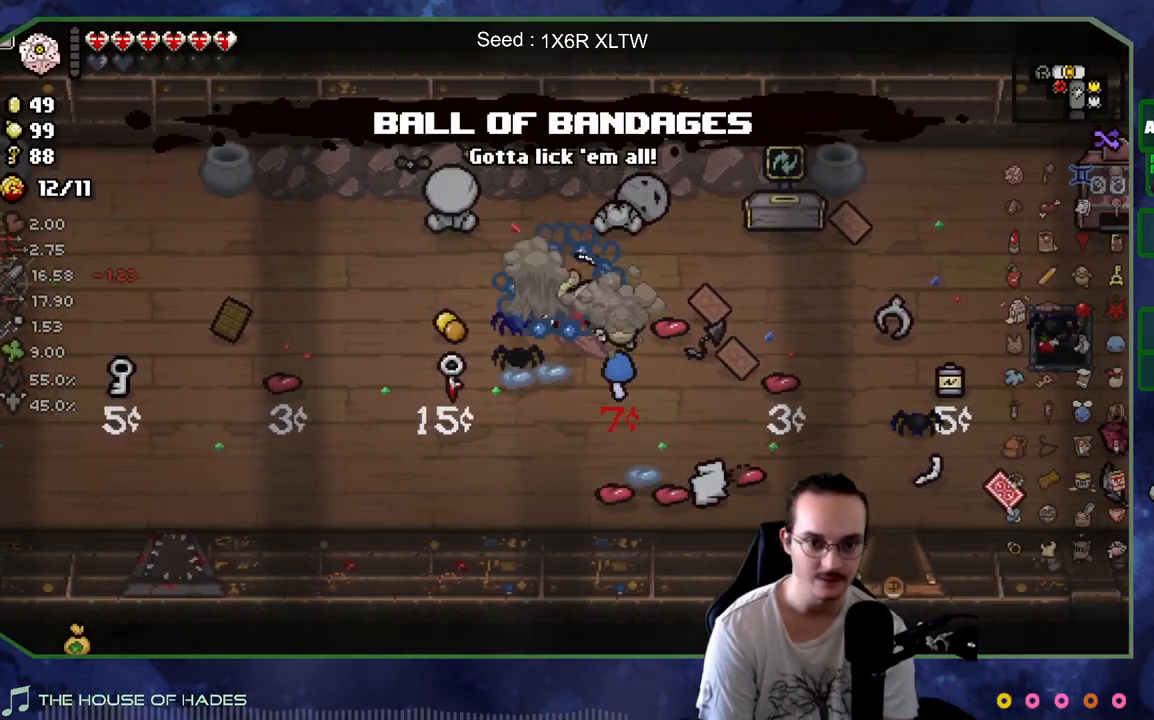
{"buttons": [], "left_stick": "up-left", "right_stick": "center", "events": [[100, "left_stick", "down-right"], [400, "left_stick", "up-left"]]}
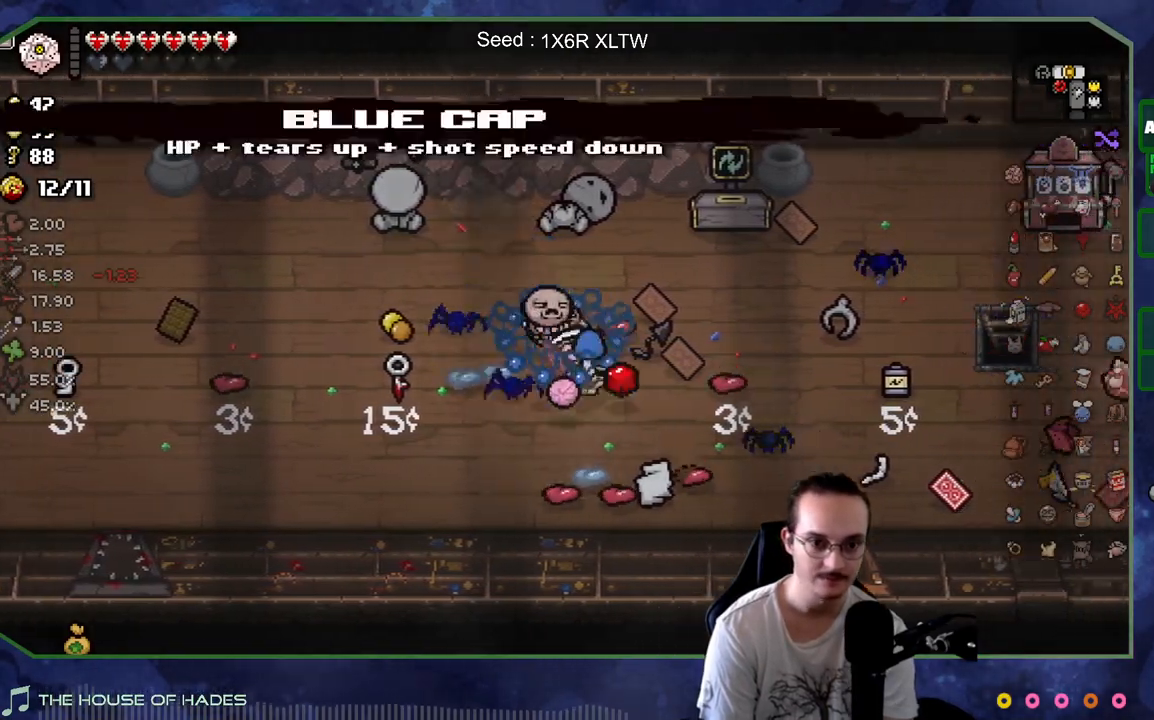
{"buttons": [], "left_stick": "center", "right_stick": "center", "events": [[300, "left_stick", "center"]]}
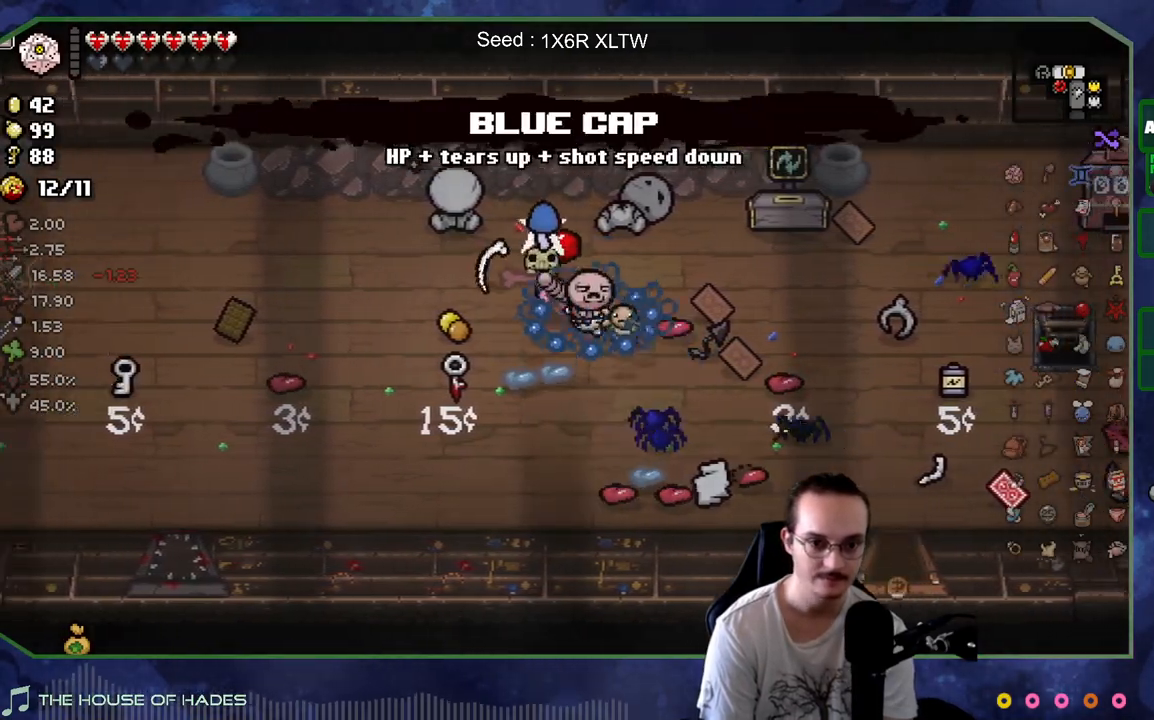
{"buttons": [], "left_stick": "center", "right_stick": "center", "events": []}
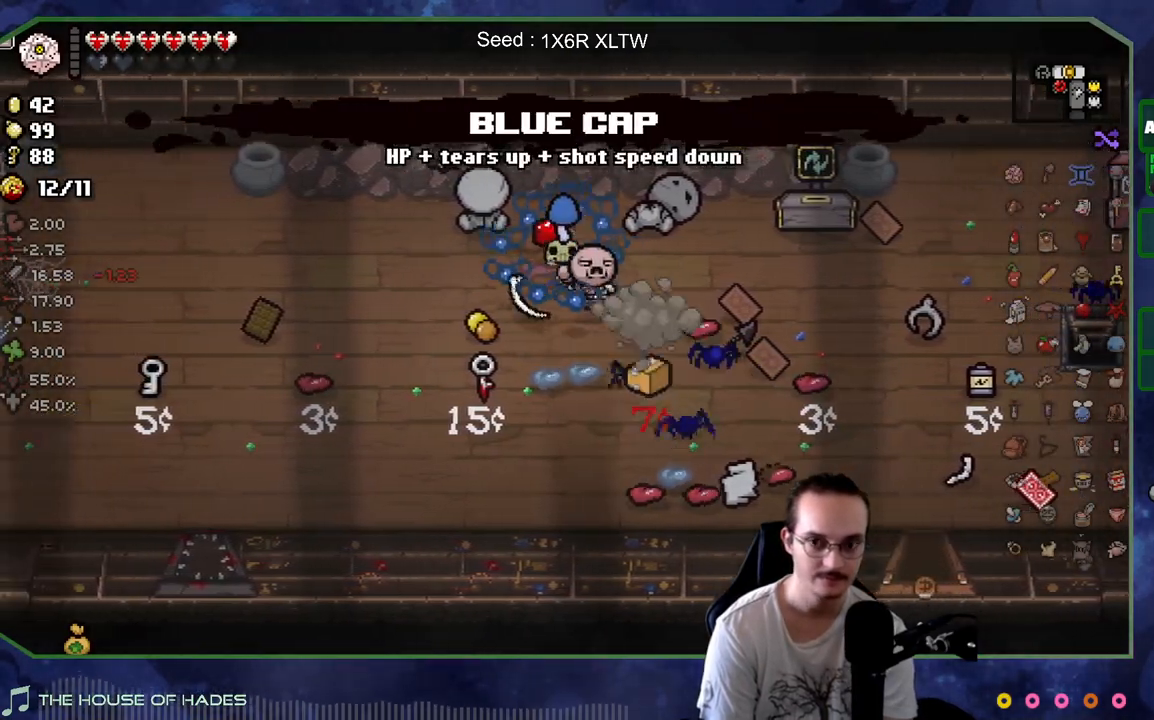
{"buttons": [], "left_stick": "up-left", "right_stick": "center", "events": [[83, "left_stick", "down-right"], [467, "left_stick", "up-left"]]}
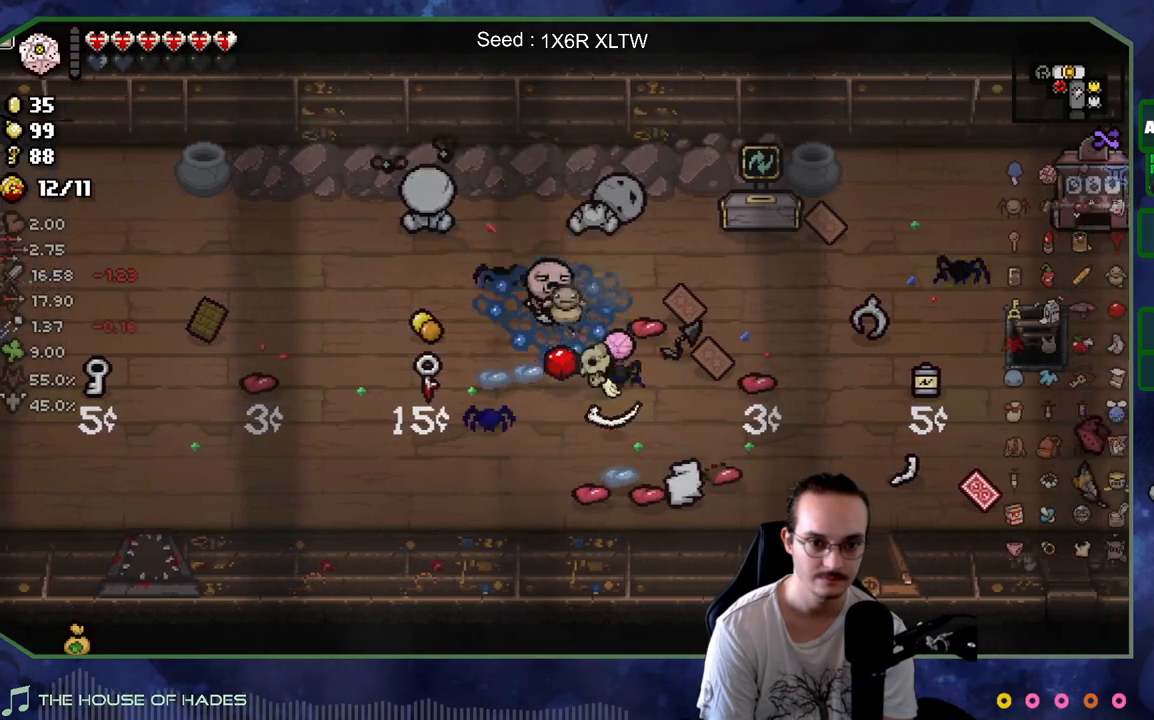
{"buttons": [], "left_stick": "center", "right_stick": "center", "events": [[367, "left_stick", "center"]]}
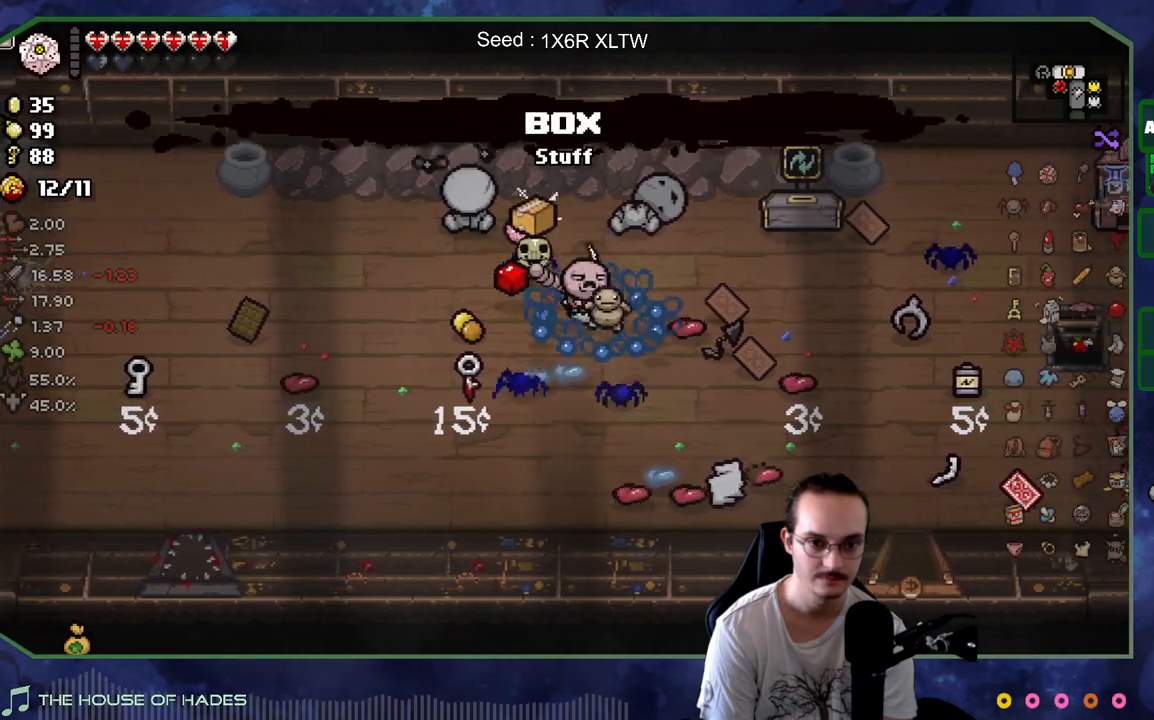
{"buttons": [], "left_stick": "center", "right_stick": "center", "events": []}
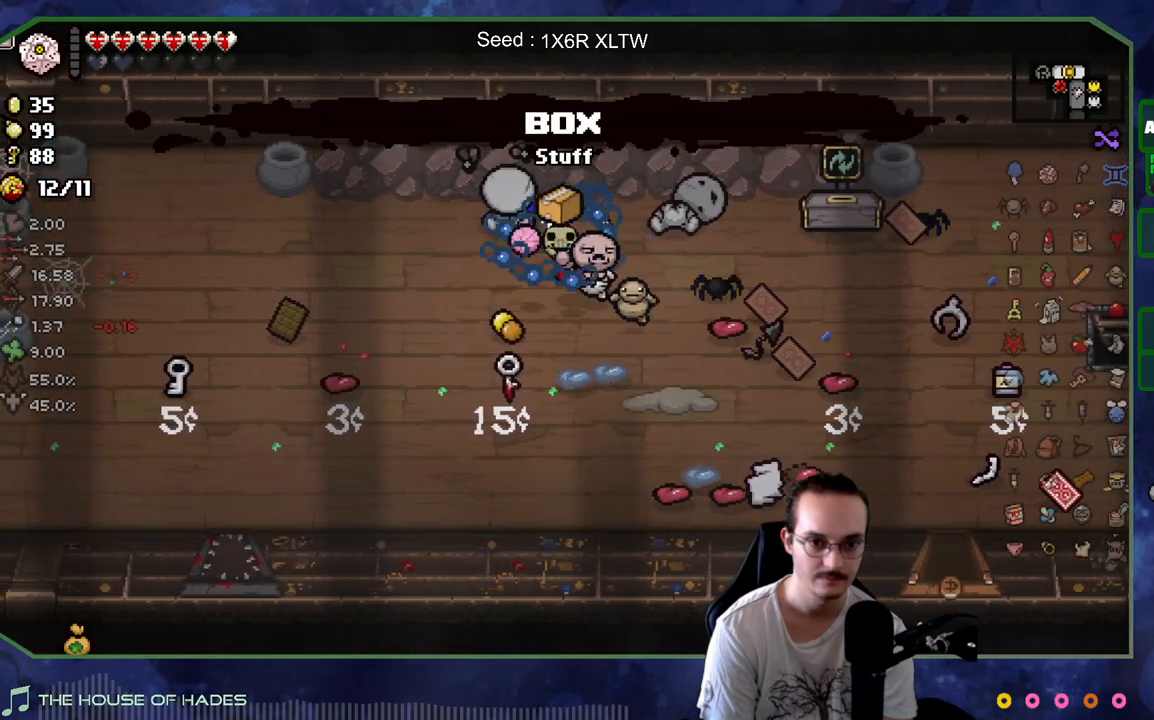
{"buttons": [], "left_stick": "center", "right_stick": "center", "events": []}
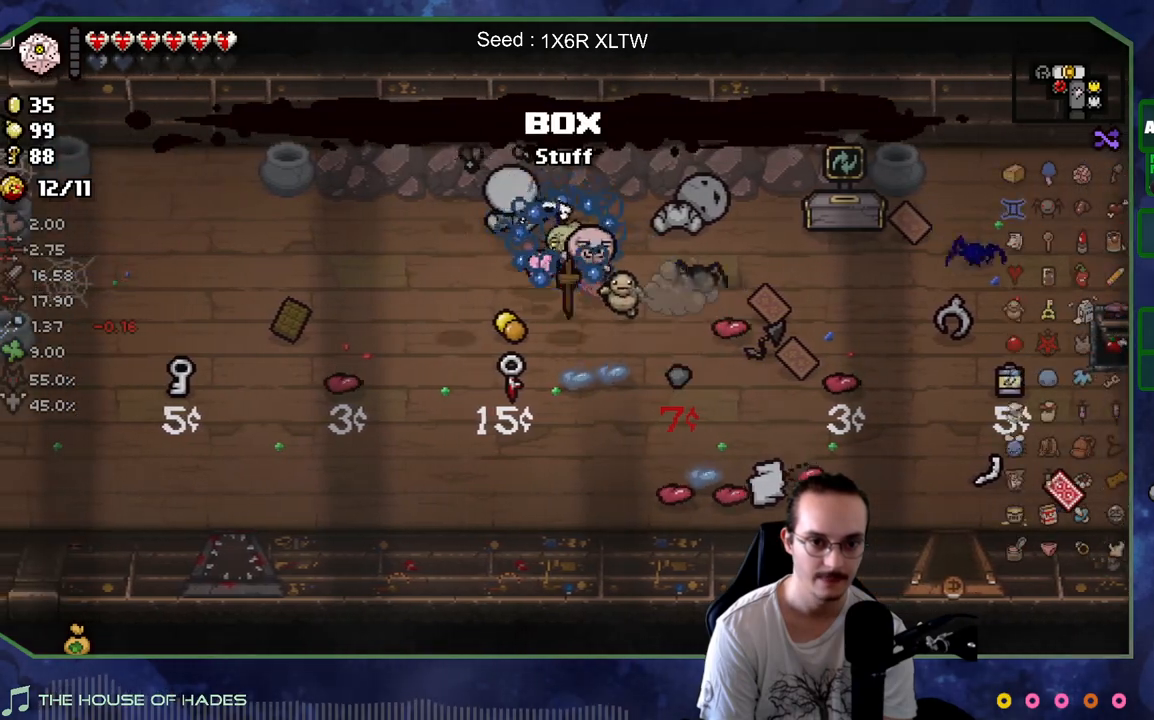
{"buttons": [], "left_stick": "center", "right_stick": "center", "events": []}
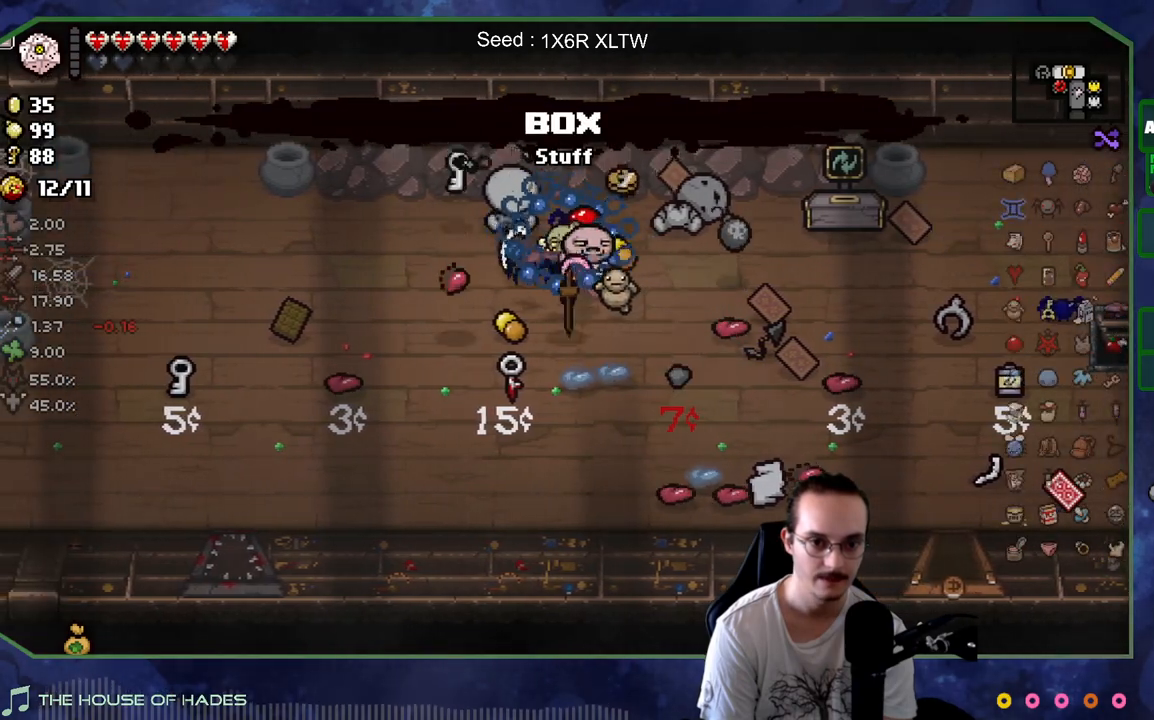
{"buttons": [], "left_stick": "left", "right_stick": "center", "events": [[33, "left_stick", "down-right"], [233, "left_stick", "up"], [350, "left_stick", "up-left"], [467, "left_stick", "left"]]}
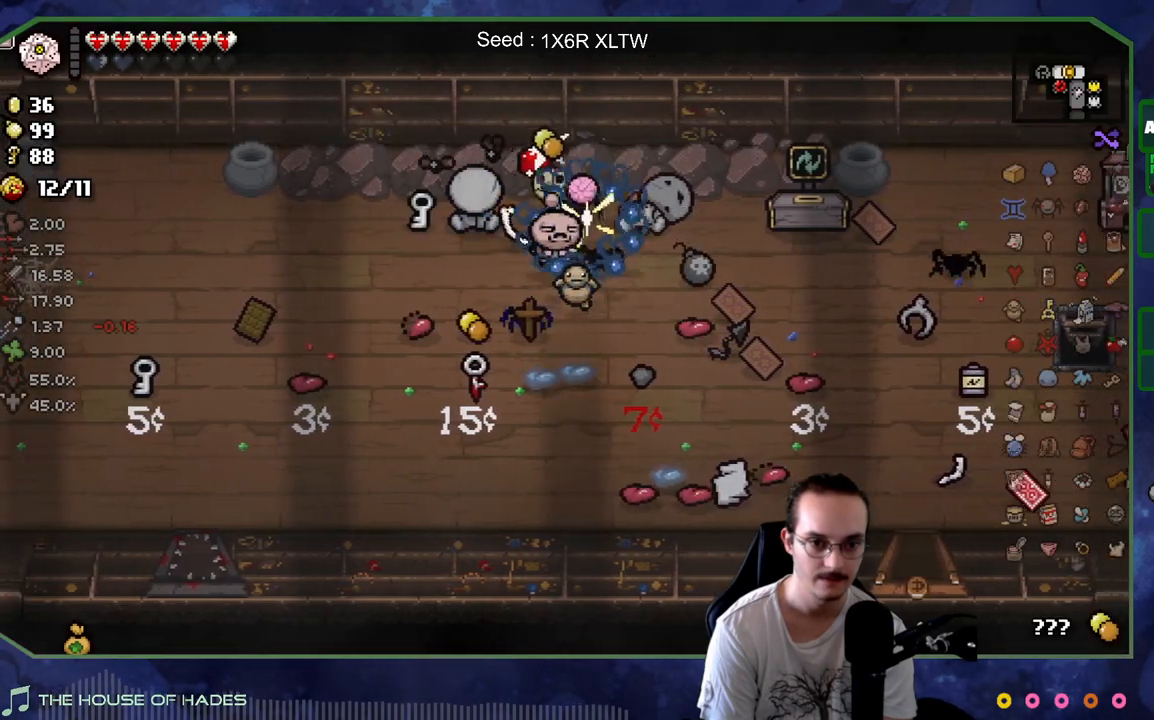
{"buttons": [], "left_stick": "up", "right_stick": "center", "events": [[283, "left_stick", "down"], [333, "left_stick", "right"], [467, "left_stick", "up"]]}
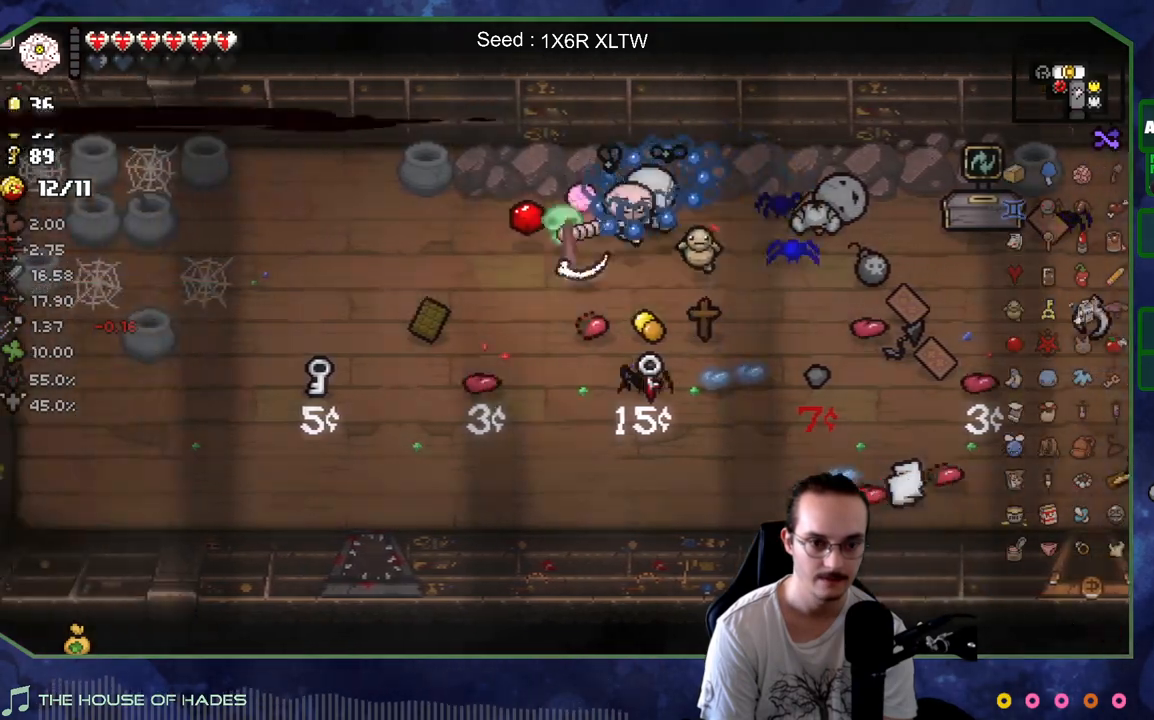
{"buttons": [], "left_stick": "center", "right_stick": "center", "events": [[33, "left_stick", "center"], [133, "left_stick", "right"], [500, "left_stick", "center"]]}
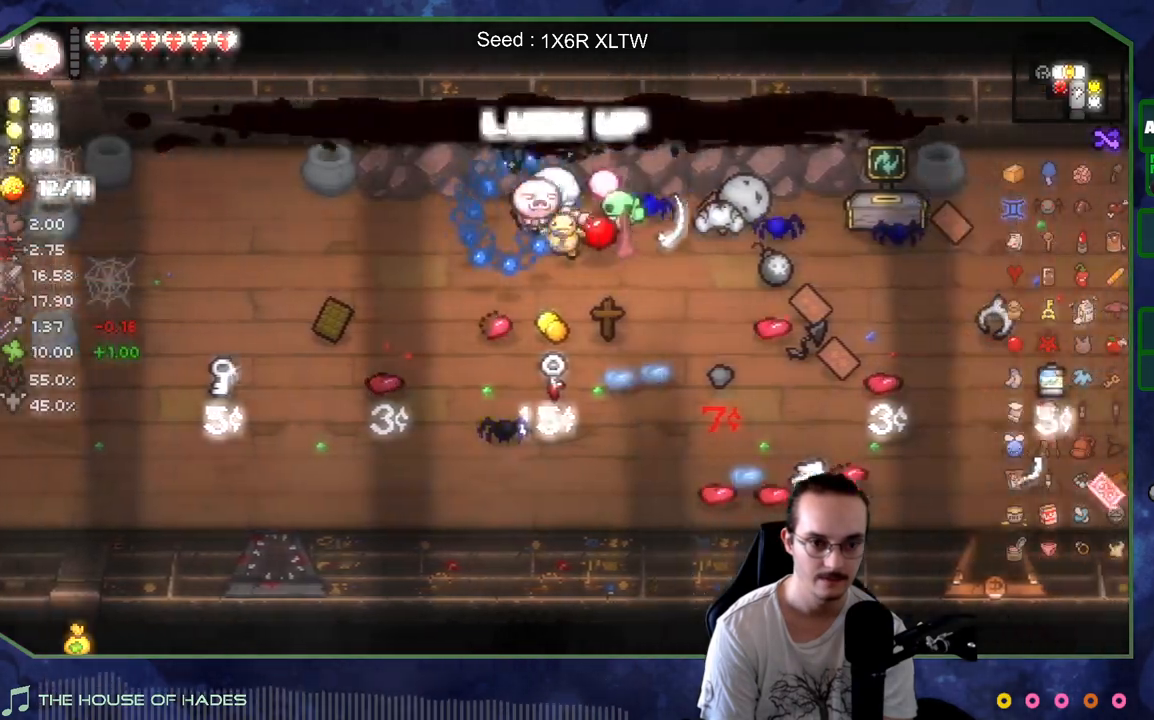
{"buttons": [], "left_stick": "left", "right_stick": "center", "events": [[217, "left_stick", "right"], [417, "left_stick", "up"], [483, "left_stick", "left"]]}
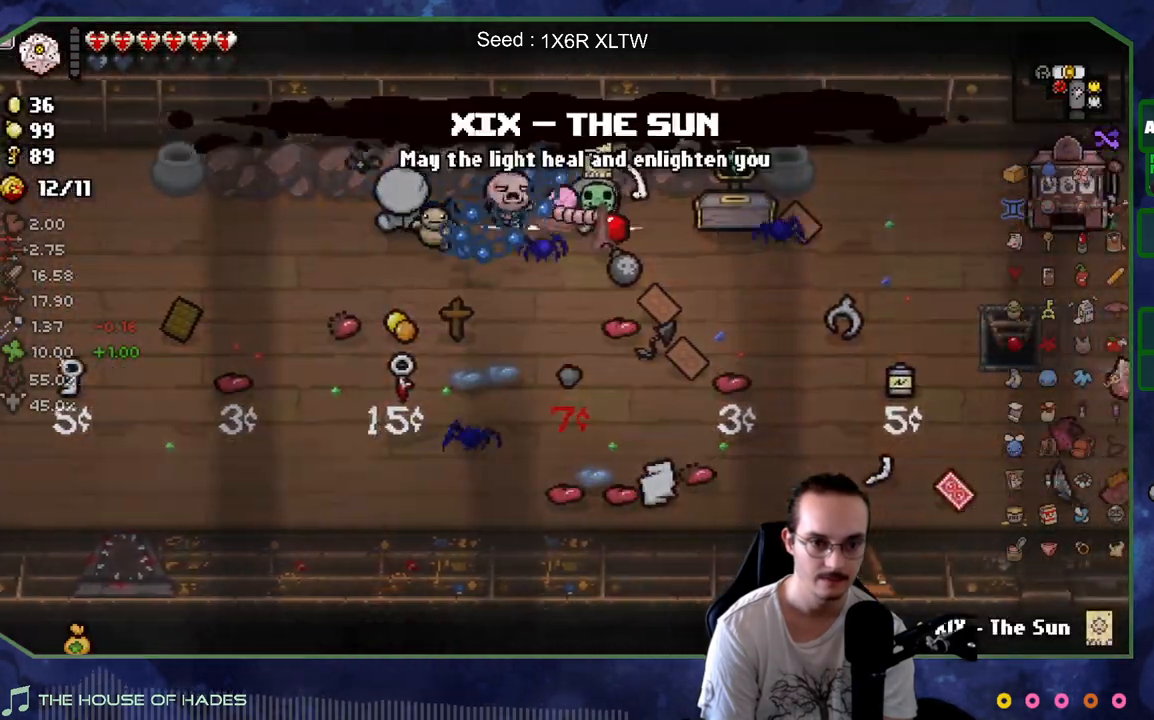
{"buttons": [], "left_stick": "center", "right_stick": "center", "events": [[100, "left_stick", "down-left"], [200, "left_stick", "down"], [300, "left_stick", "center"]]}
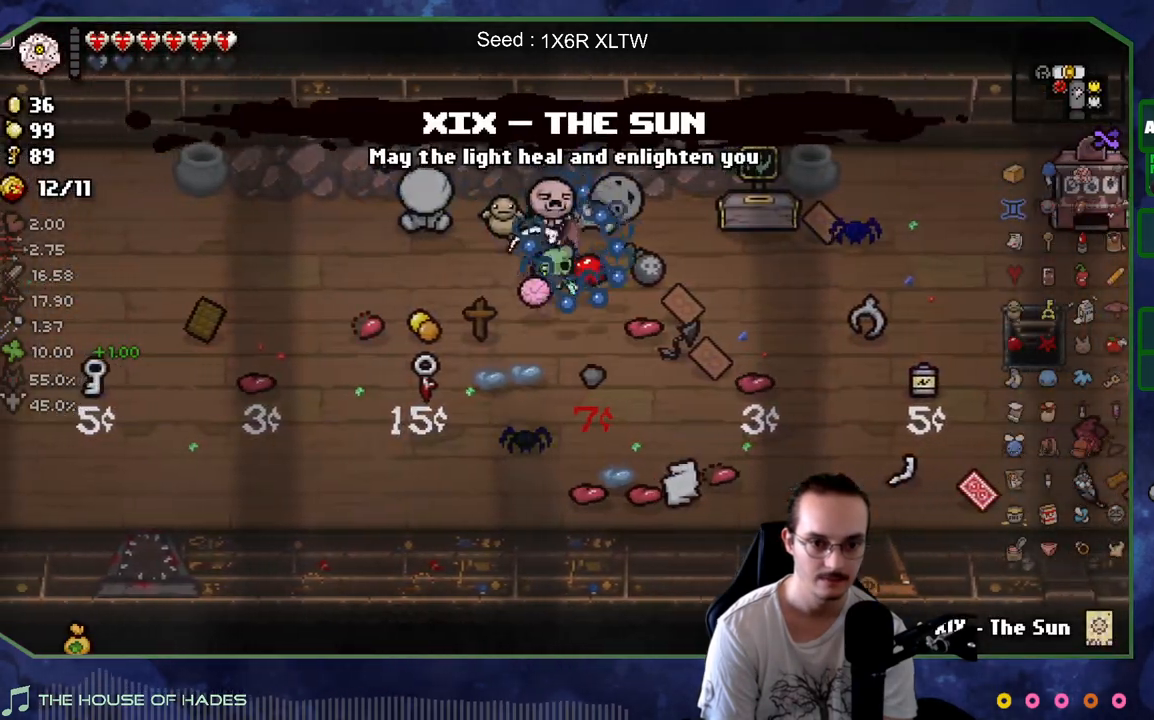
{"buttons": [], "left_stick": "down-right", "right_stick": "center", "events": [[267, "left_stick", "down"], [400, "left_stick", "down-right"]]}
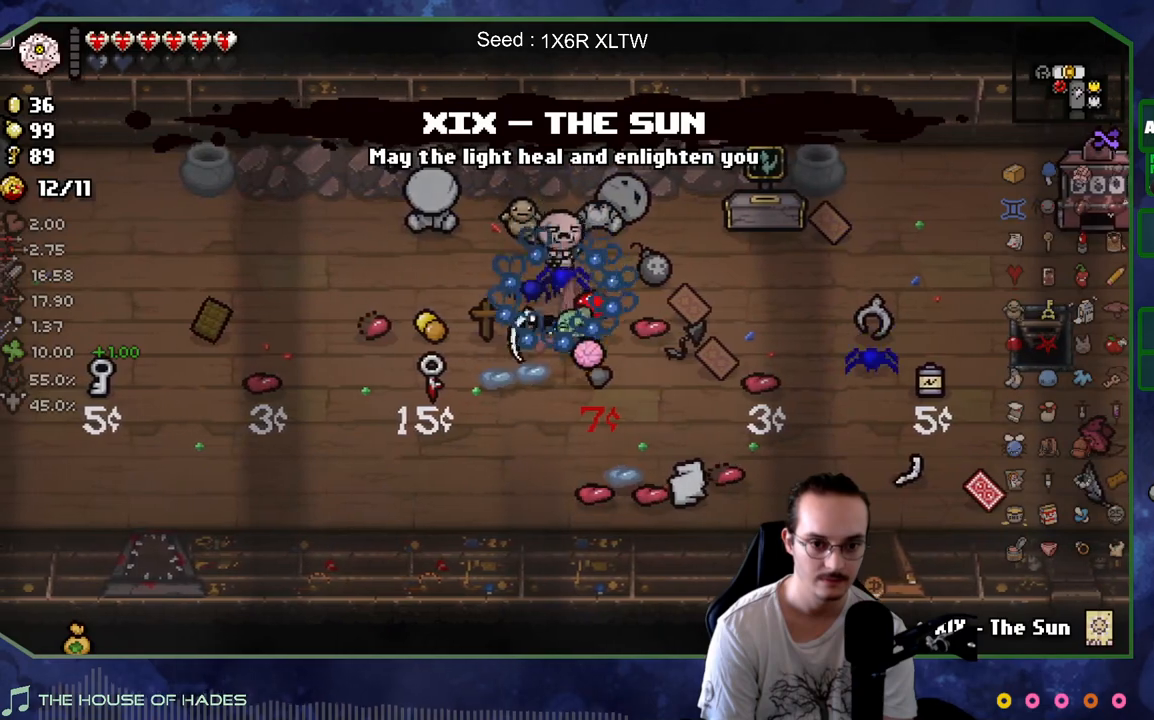
{"buttons": [], "left_stick": "right", "right_stick": "center", "events": [[83, "left_stick", "up-left"], [300, "left_stick", "left"], [483, "left_stick", "right"]]}
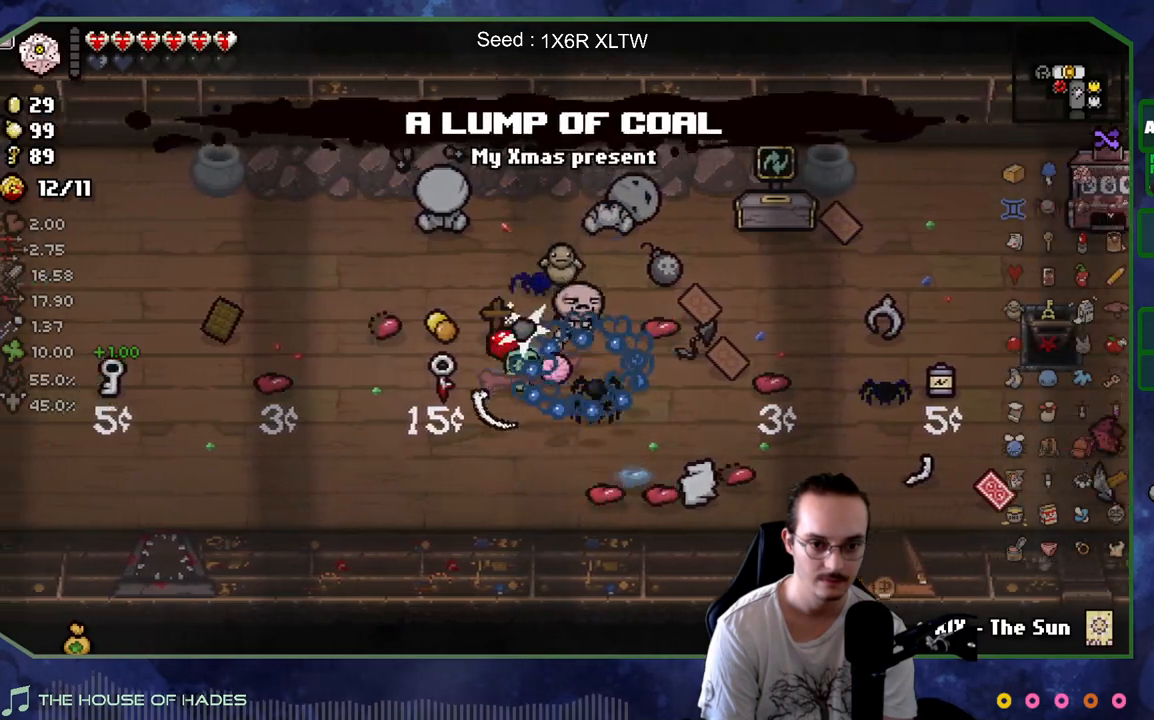
{"buttons": [], "left_stick": "down-left", "right_stick": "center", "events": [[183, "left_stick", "center"], [483, "left_stick", "down-left"]]}